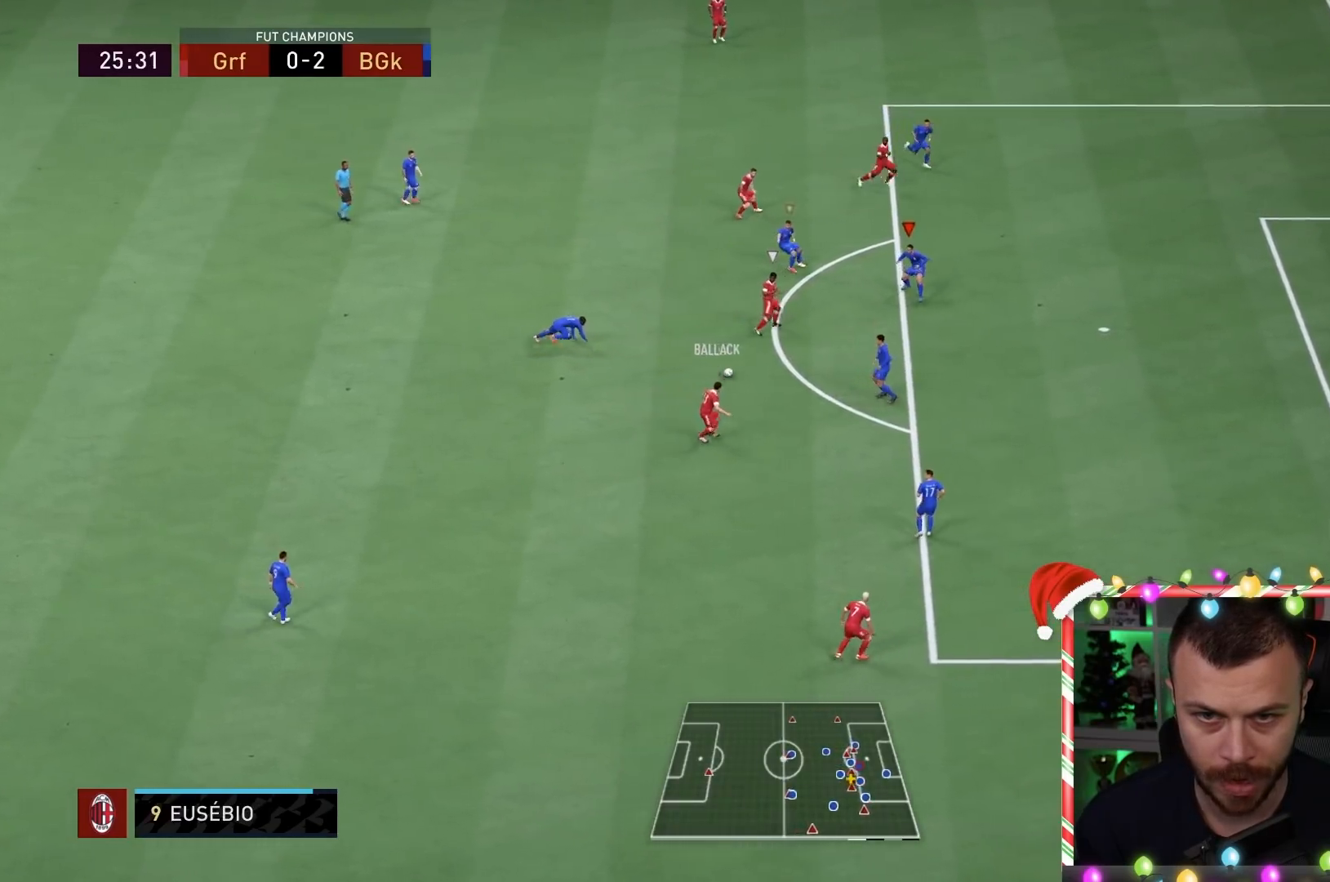
Gameplay with a controller (PlayStation layout); each line is a JSON object with the inputs held at the frame after it. "events" lists button and stick changes between this image and that frame as [ms after this image, input, new state], when the widget could be followed in between. Not read: L3 R3.
{"buttons": ["CROSS", "L2", "R1", "R2"], "left_stick": "down-left", "right_stick": "center", "events": [[133, "left_stick", "down-left"], [417, "CROSS", "down"], [500, "L2", "down"]]}
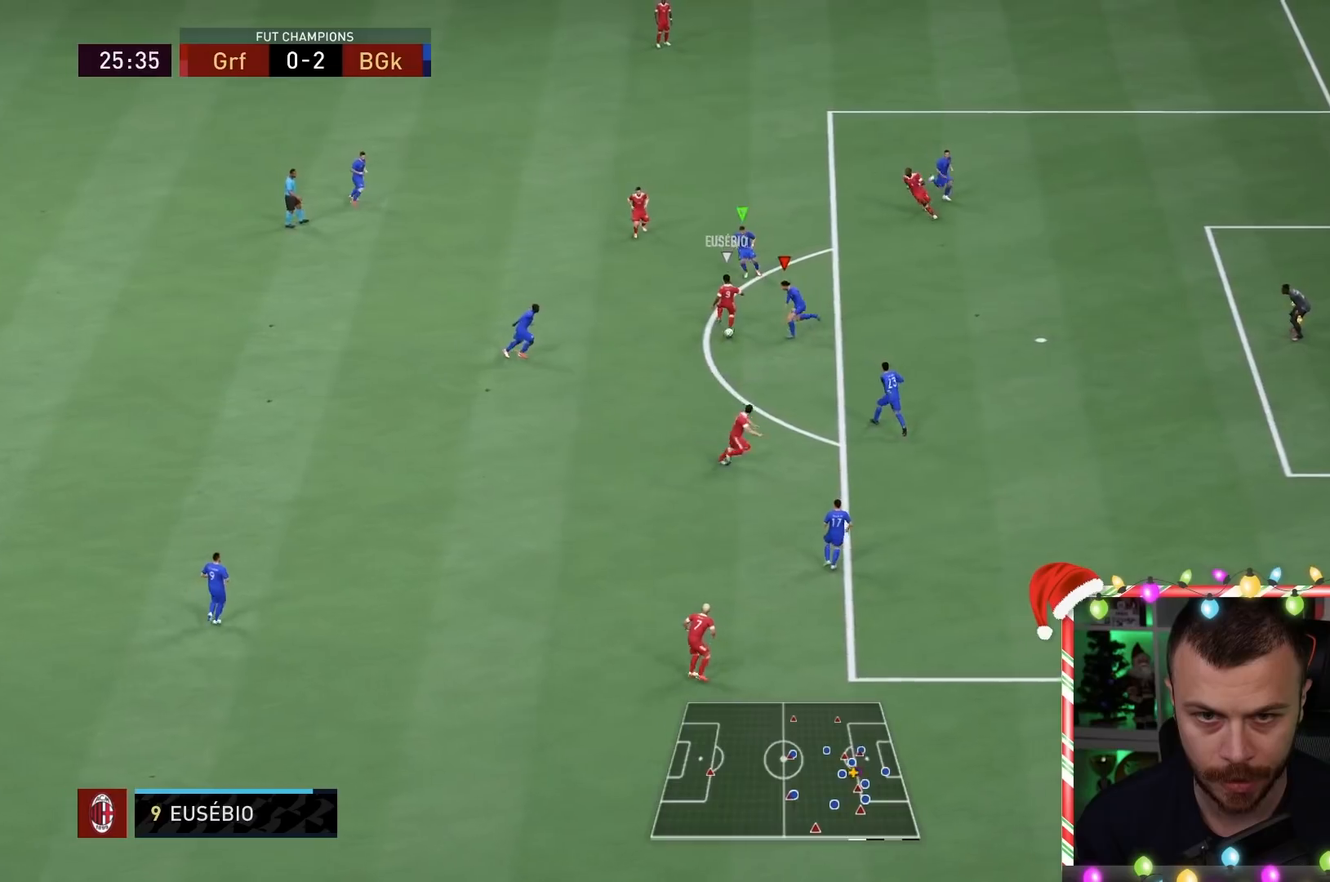
{"buttons": ["L2", "R1", "R2"], "left_stick": "left", "right_stick": "center", "events": [[100, "left_stick", "left"], [183, "CROSS", "up"], [233, "R1", "up"], [300, "R1", "down"], [450, "R1", "up"], [500, "R1", "down"]]}
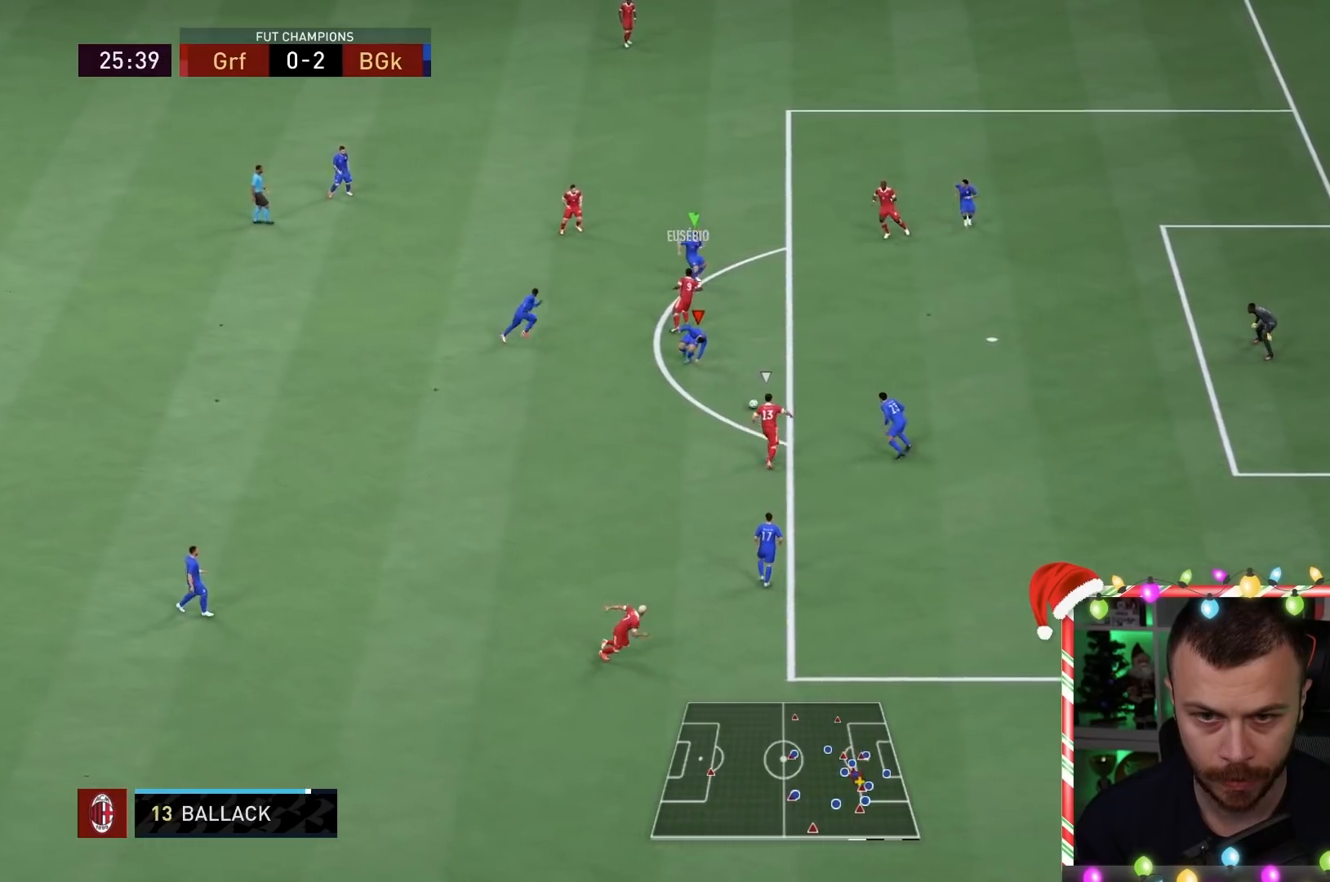
{"buttons": ["L2", "R1", "R2"], "left_stick": "up", "right_stick": "center", "events": [[83, "L1", "down"], [83, "left_stick", "up-left"], [150, "R1", "up"], [217, "L1", "up"], [333, "left_stick", "up"], [350, "L1", "down"], [350, "R1", "down"], [483, "L1", "up"]]}
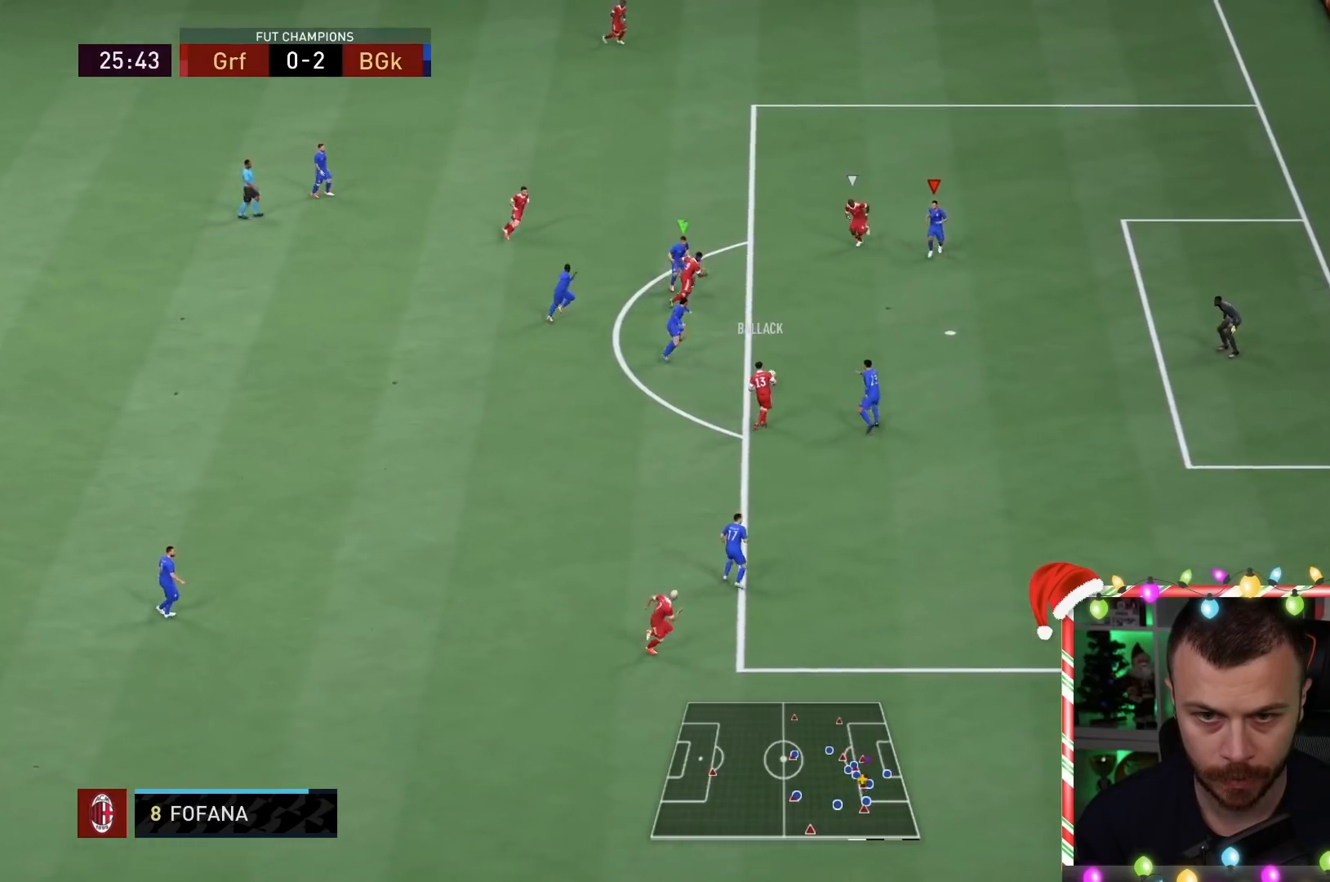
{"buttons": ["L2", "R2"], "left_stick": "down", "right_stick": "center", "events": [[400, "R1", "up"], [400, "left_stick", "center"], [500, "left_stick", "down"]]}
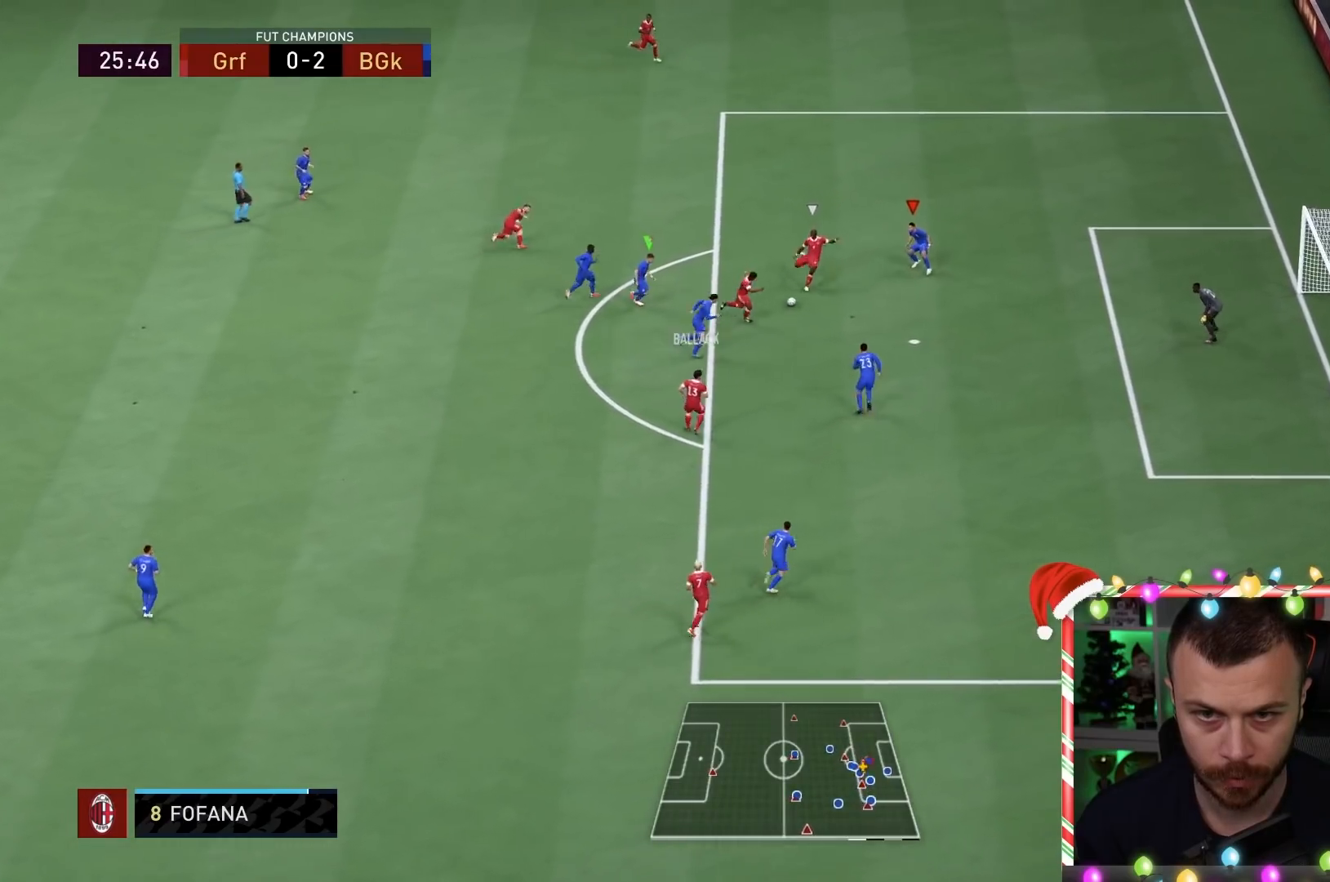
{"buttons": ["CROSS", "L2", "R2"], "left_stick": "down", "right_stick": "center", "events": [[167, "left_stick", "center"], [333, "R1", "down"], [433, "CROSS", "down"], [483, "R1", "up"], [500, "left_stick", "down"]]}
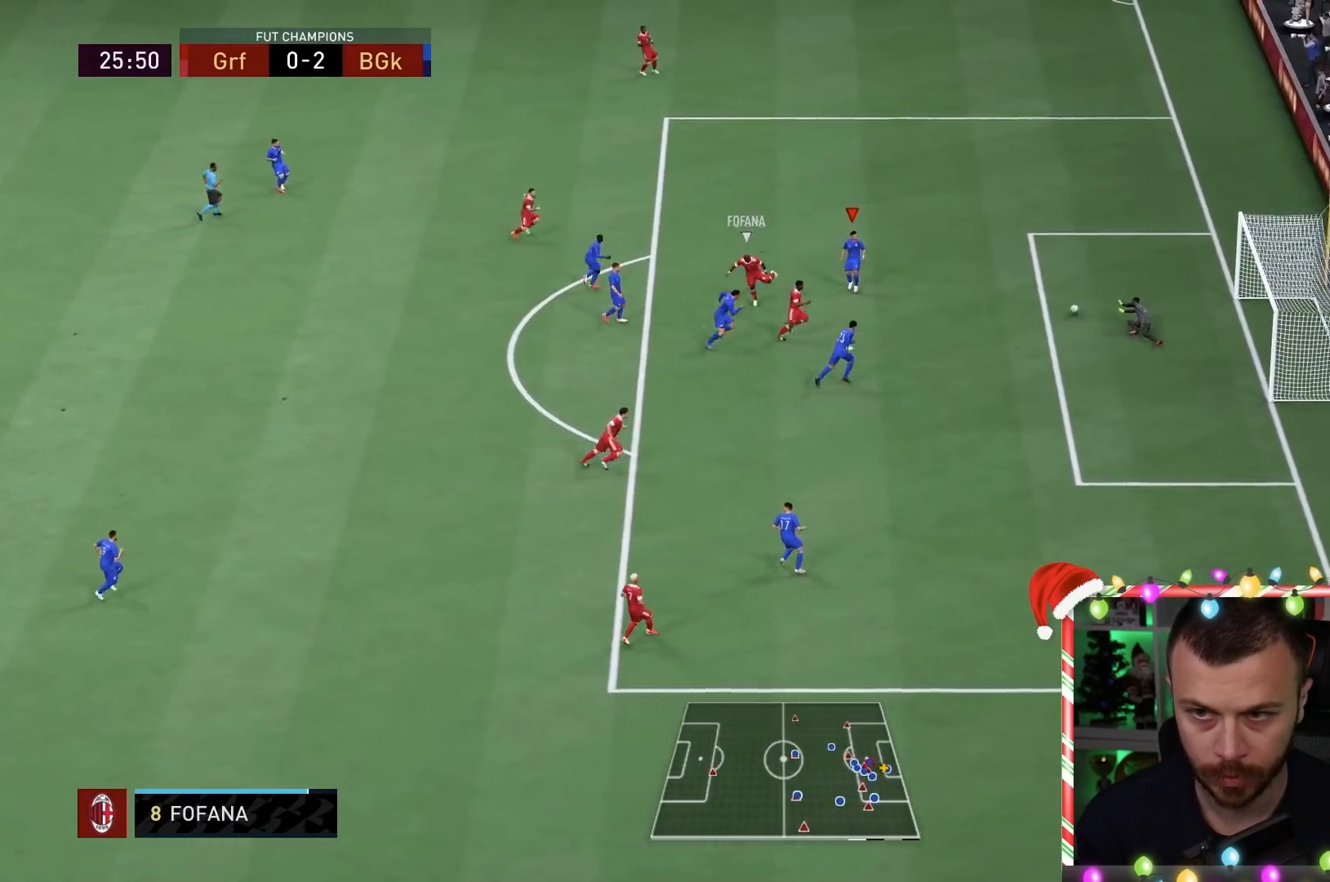
{"buttons": ["L2", "R1", "R2"], "left_stick": "down", "right_stick": "center", "events": [[33, "R1", "down"], [100, "CROSS", "up"], [333, "R1", "up"], [400, "R1", "down"]]}
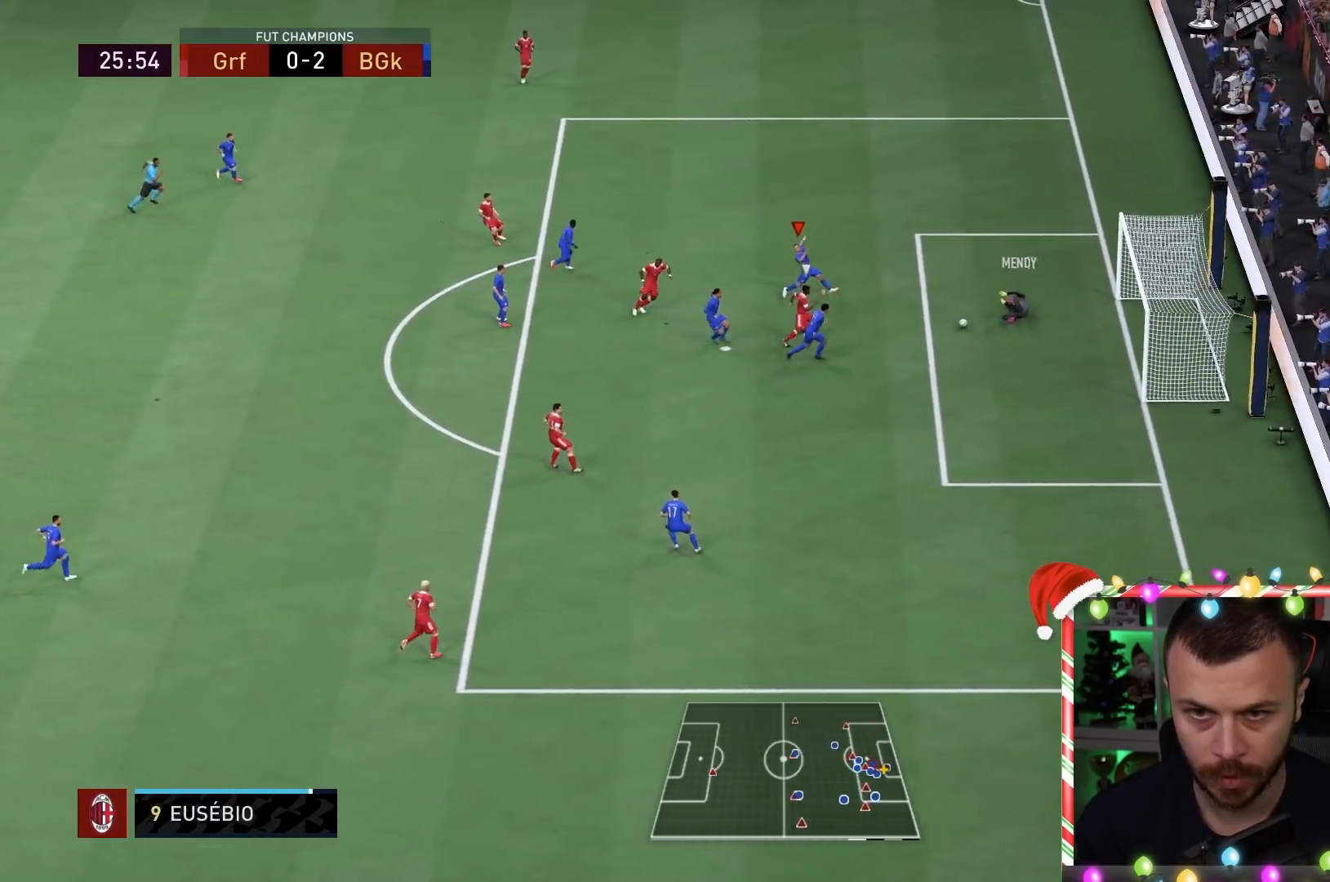
{"buttons": ["CROSS", "L2", "R2"], "left_stick": "up", "right_stick": "center"}
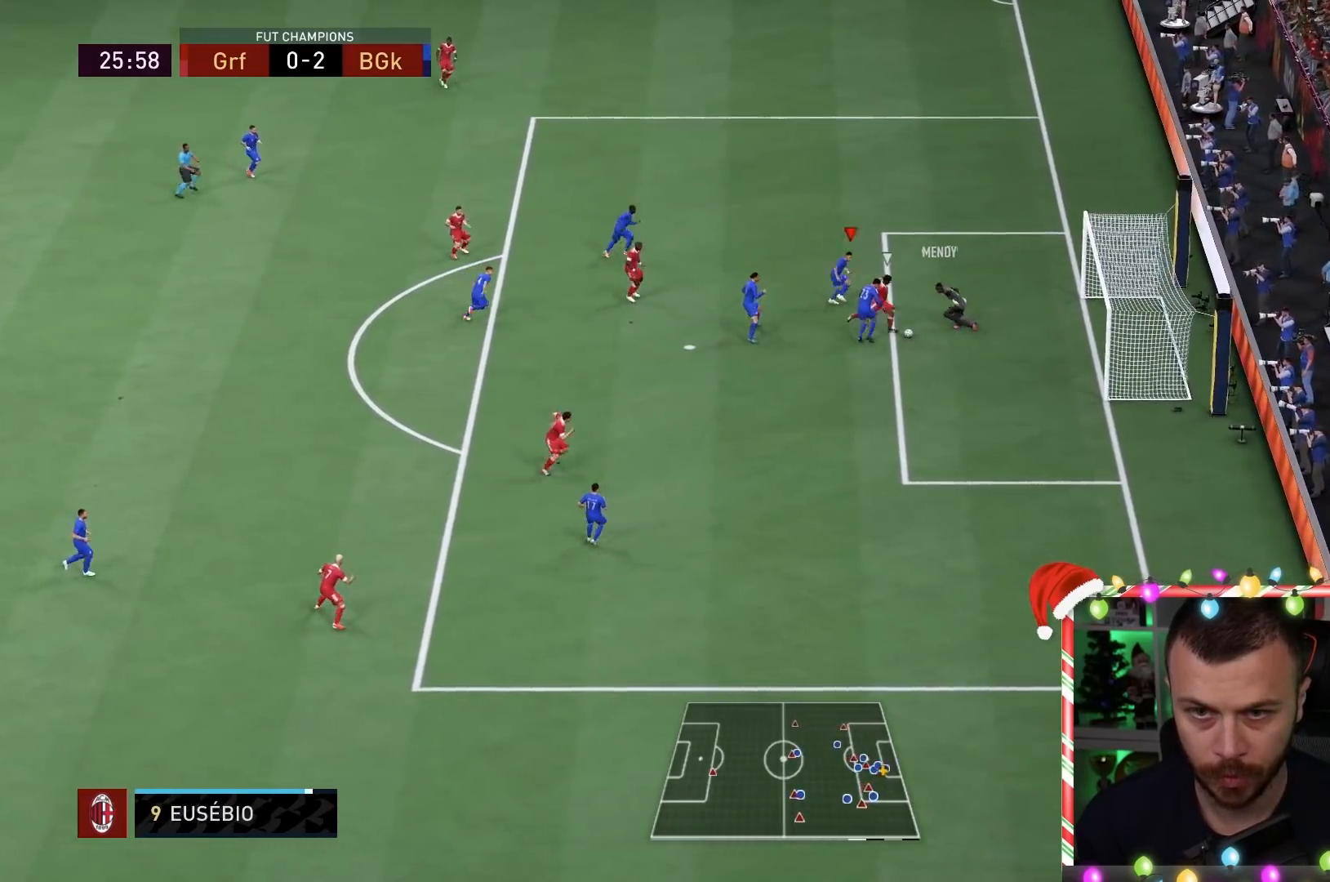
{"buttons": ["L2", "R1", "R2"], "left_stick": "up-left", "right_stick": "center", "events": [[17, "R1", "down"], [50, "CROSS", "up"], [83, "CROSS", "down"], [217, "CROSS", "up"], [217, "left_stick", "up-left"]]}
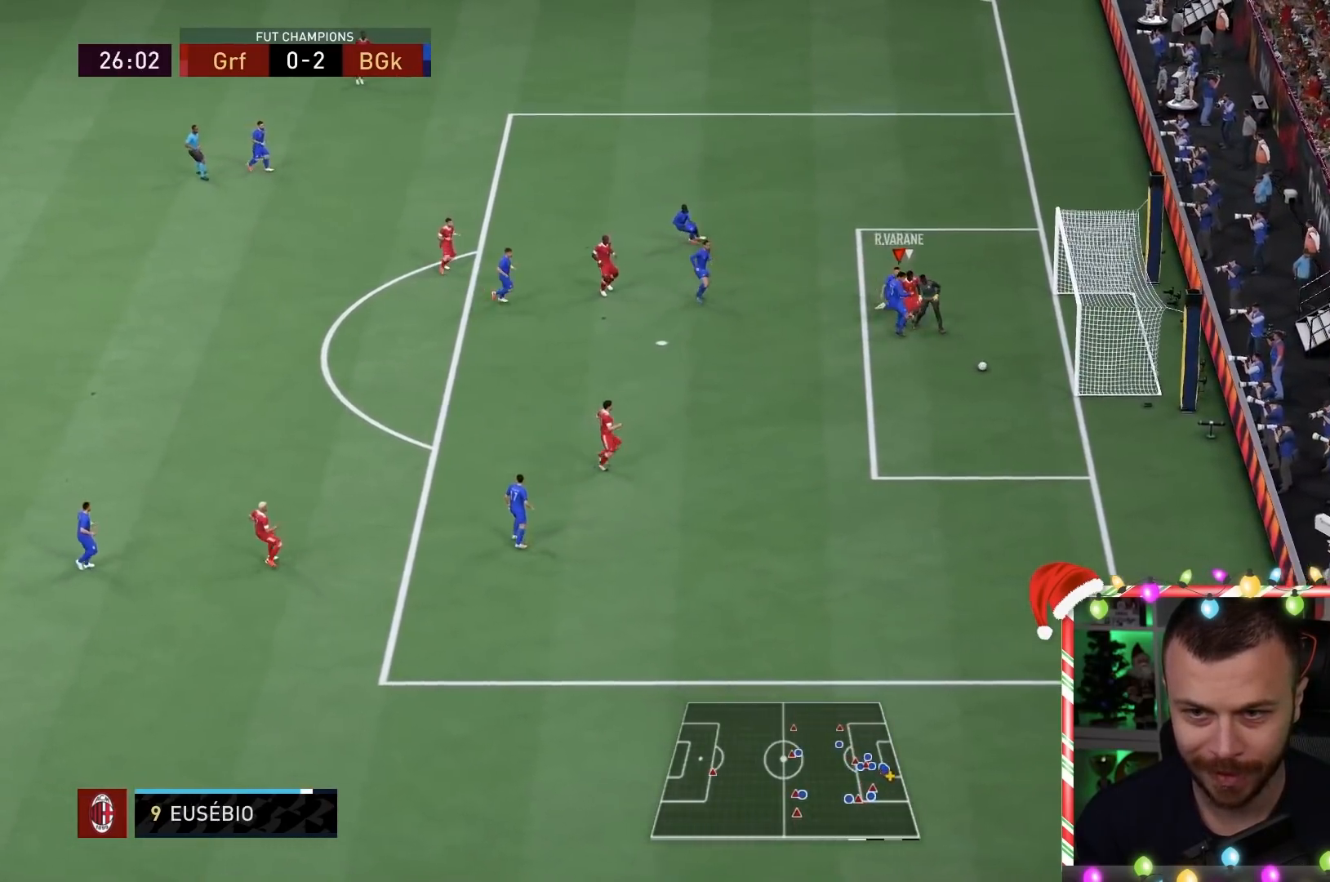
{"buttons": ["R1", "R2"], "left_stick": "center", "right_stick": "center", "events": [[400, "L2", "up"], [483, "left_stick", "center"]]}
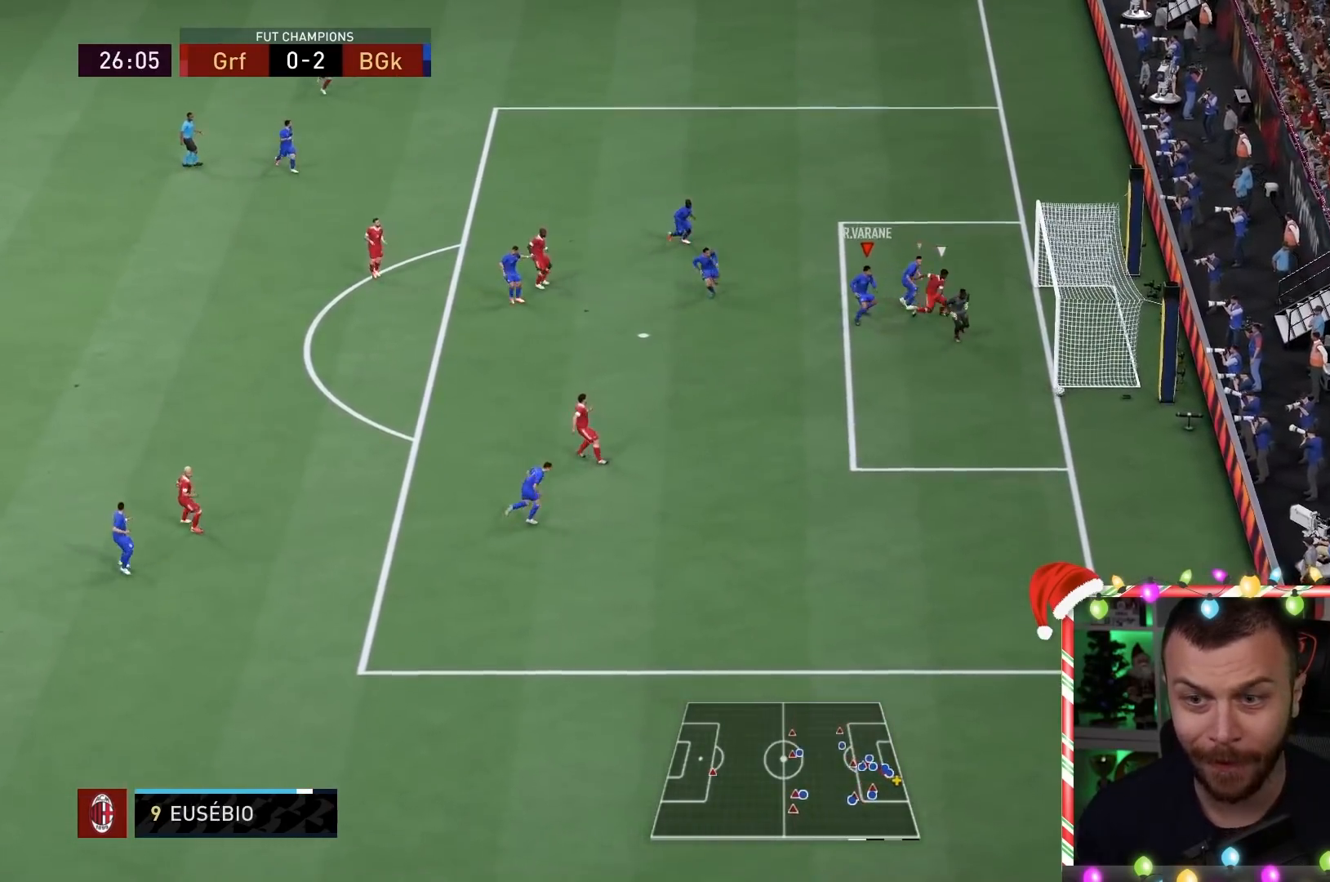
{"buttons": [], "left_stick": "down", "right_stick": "center", "events": [[83, "R1", "up"], [167, "R2", "up"], [317, "left_stick", "down"]]}
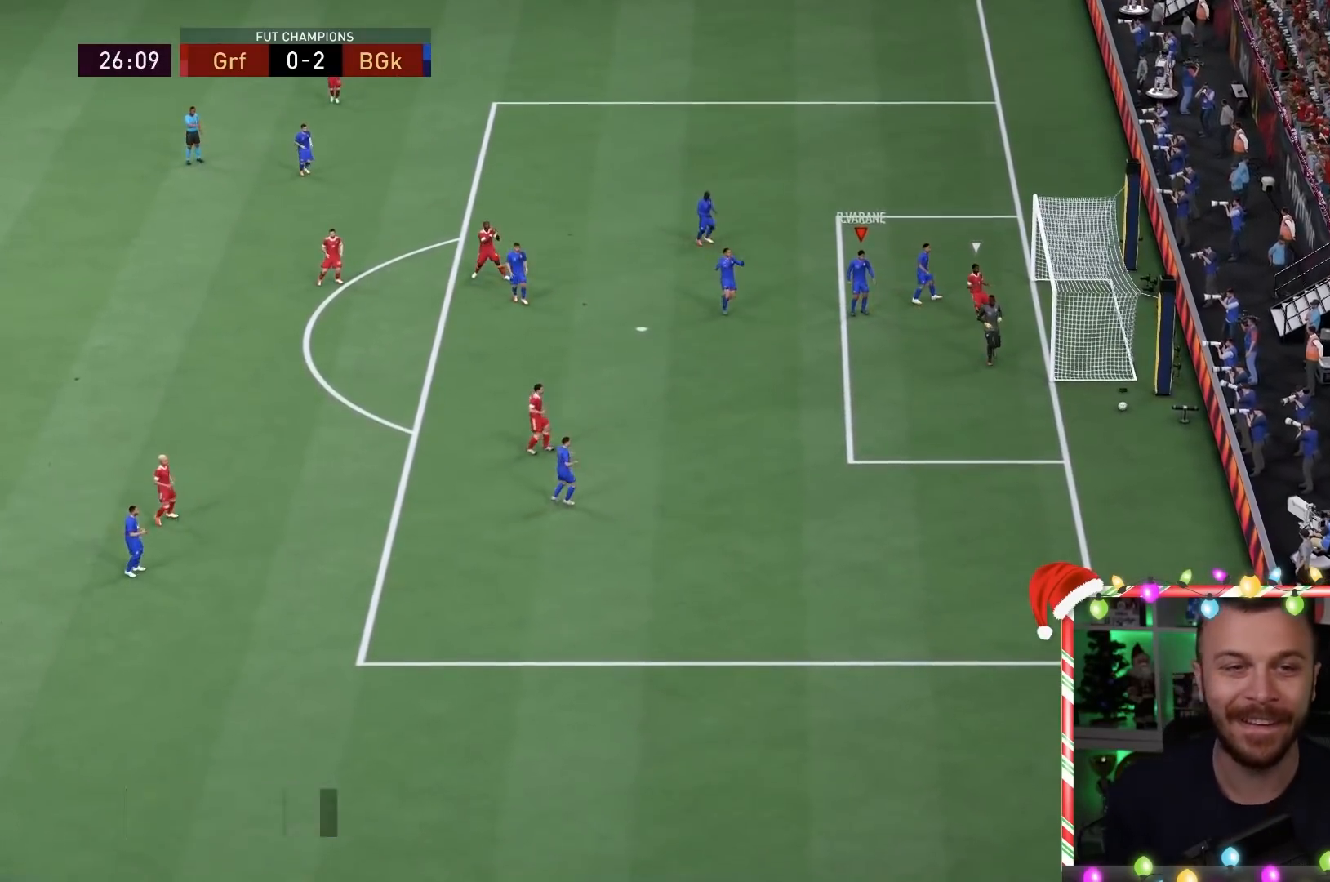
{"buttons": [], "left_stick": "down", "right_stick": "center", "events": []}
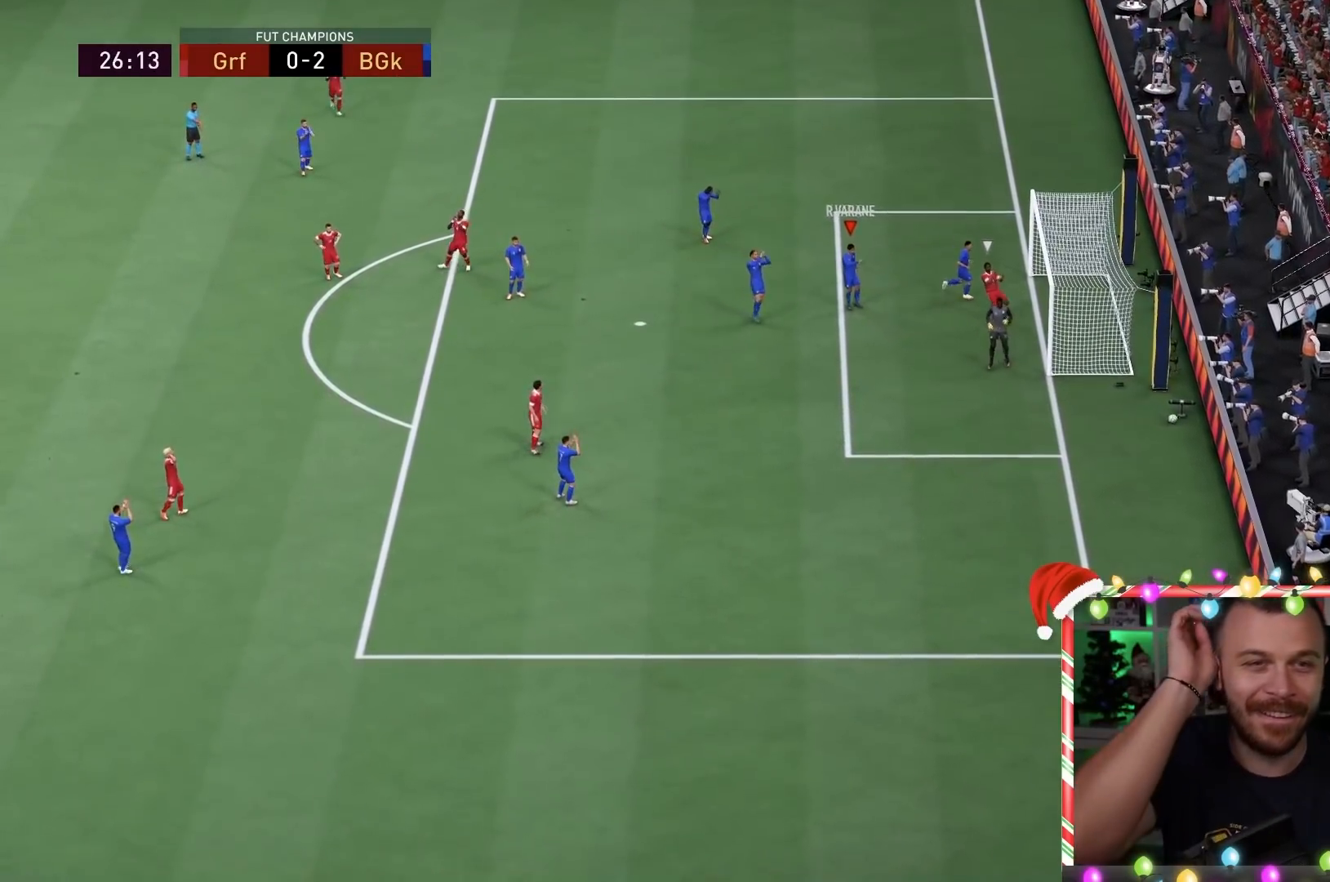
{"buttons": ["TRIANGLE"], "left_stick": "left", "right_stick": "center", "events": [[400, "left_stick", "center"], [483, "TRIANGLE", "down"], [500, "left_stick", "left"]]}
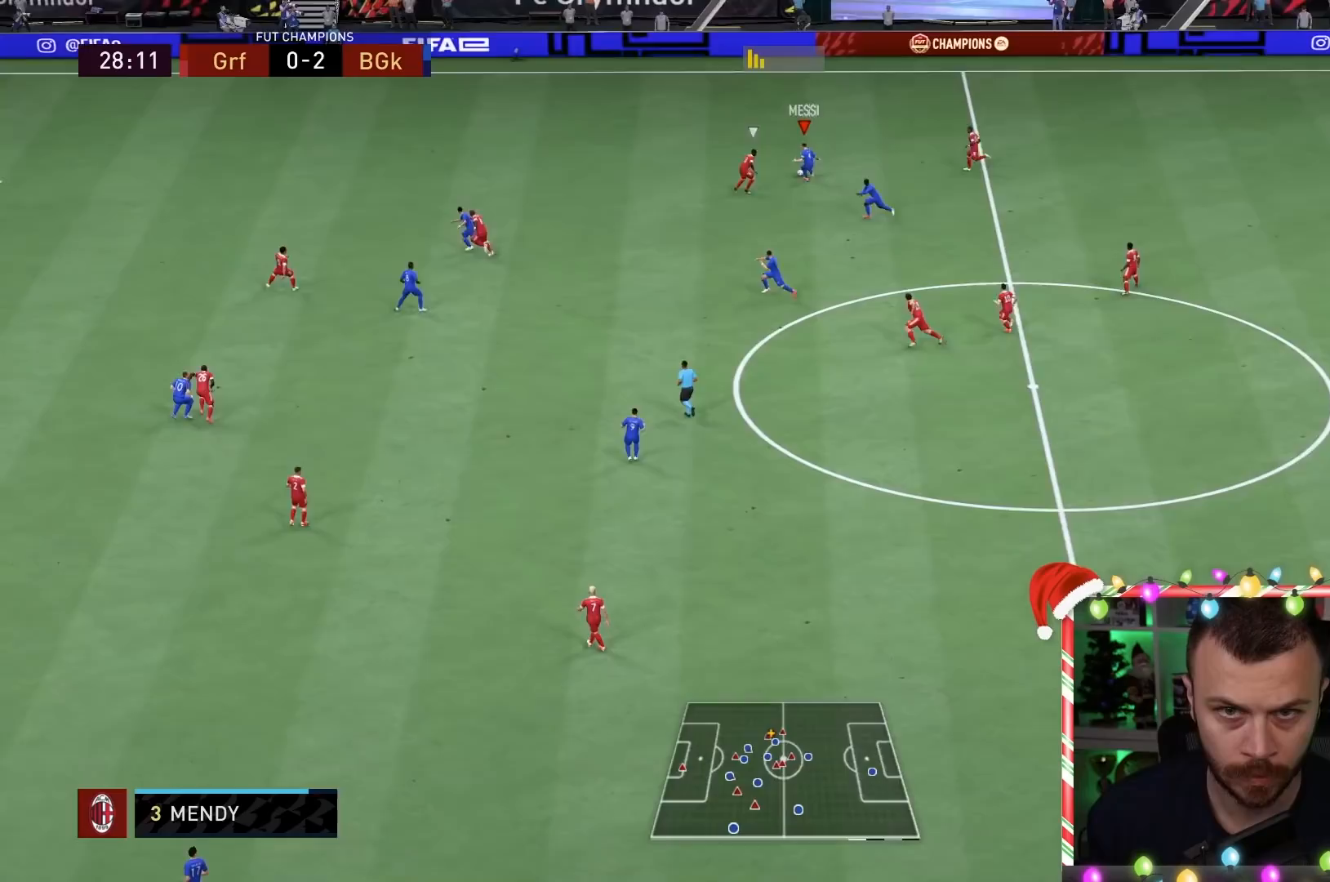
{"buttons": ["R1"], "left_stick": "up-left", "right_stick": "center", "events": [[33, "TRIANGLE", "up"], [200, "R1", "down"], [200, "left_stick", "up-left"]]}
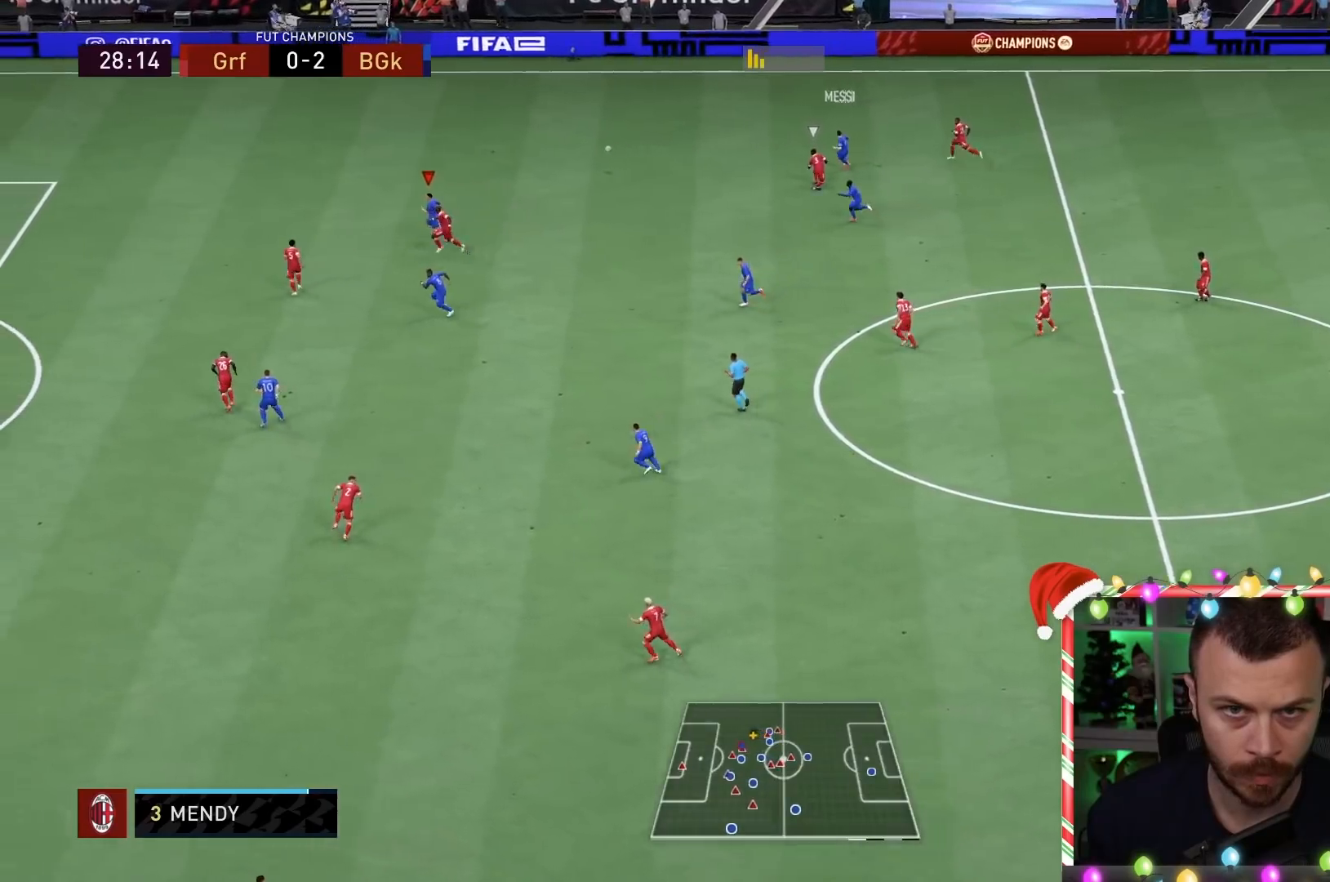
{"buttons": ["R1"], "left_stick": "left", "right_stick": "center", "events": [[250, "left_stick", "left"]]}
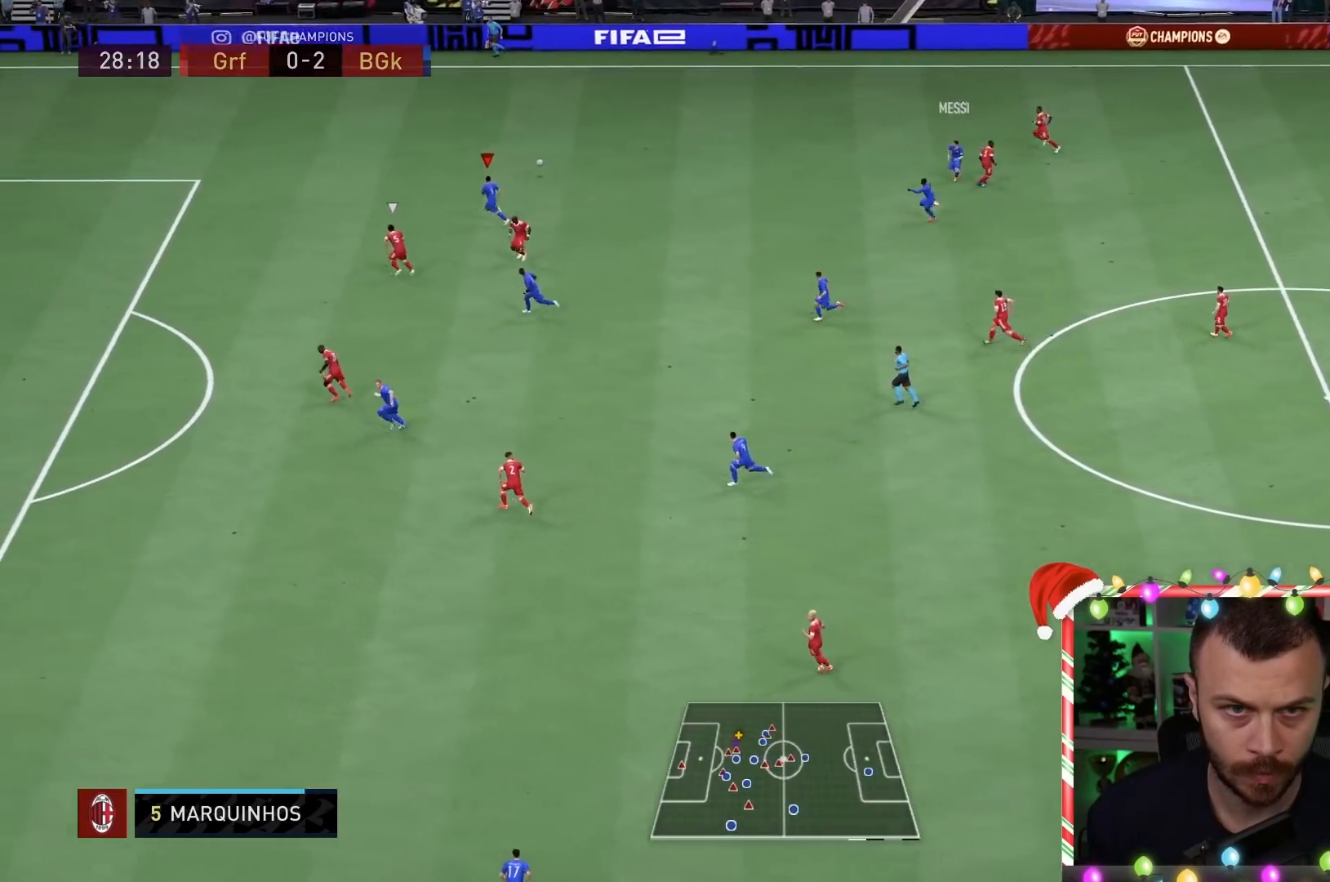
{"buttons": ["R1"], "left_stick": "left", "right_stick": "center"}